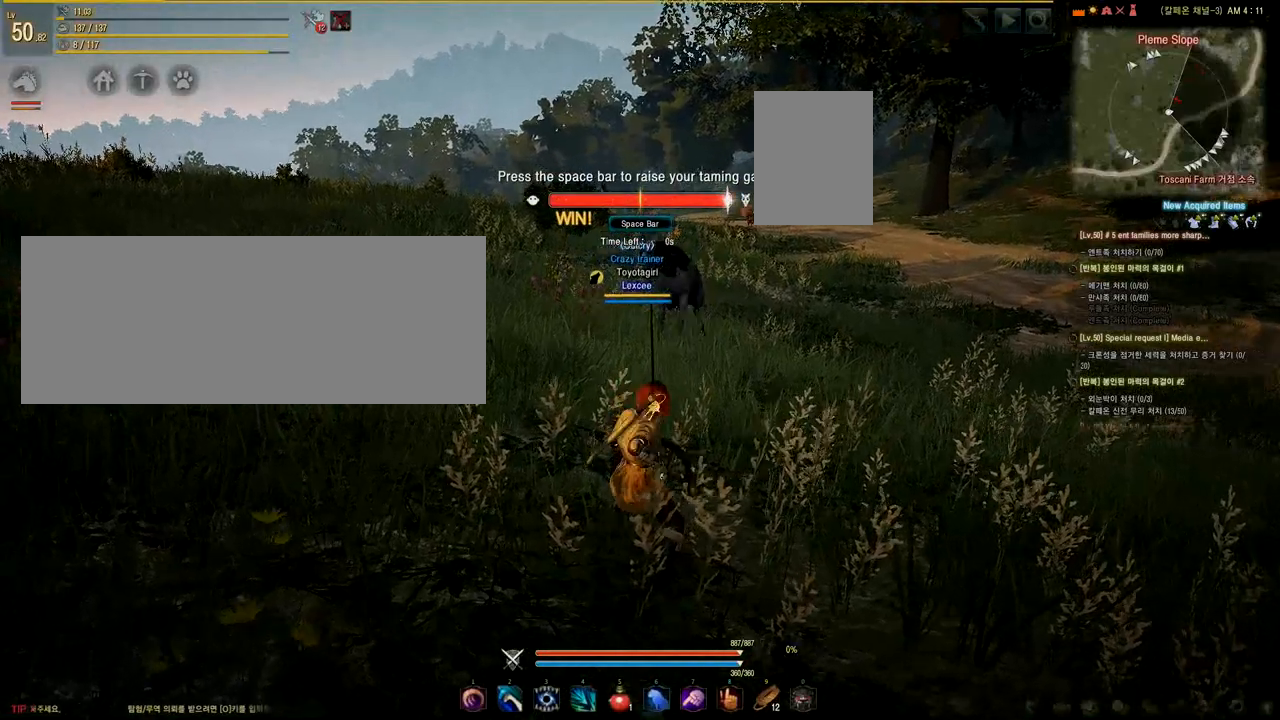
Gameplay with keyboard and mouse; each line is a JSON object with the keys and mouse buttons held at the frame after it. "events" lists presses ("down") and releases ("up") of "a", "d", "e", "f", "q", "s", "shift", "space", "tab", "w", "mouse_left" and "mouse_right" between this image and that frame as [ms after this image, input, new state], when the widget could be followed in between. "mouse_left", "mouse_right" = the "left", "right" buttons of the "mouse" list. No other keys are recorded. Mouse movement is not recorded.
{"keys": [], "mouse": [], "events": [[42, "space", "up"], [125, "space", "down"], [167, "space", "up"], [250, "space", "down"], [334, "space", "up"], [417, "space", "down"], [459, "space", "up"]]}
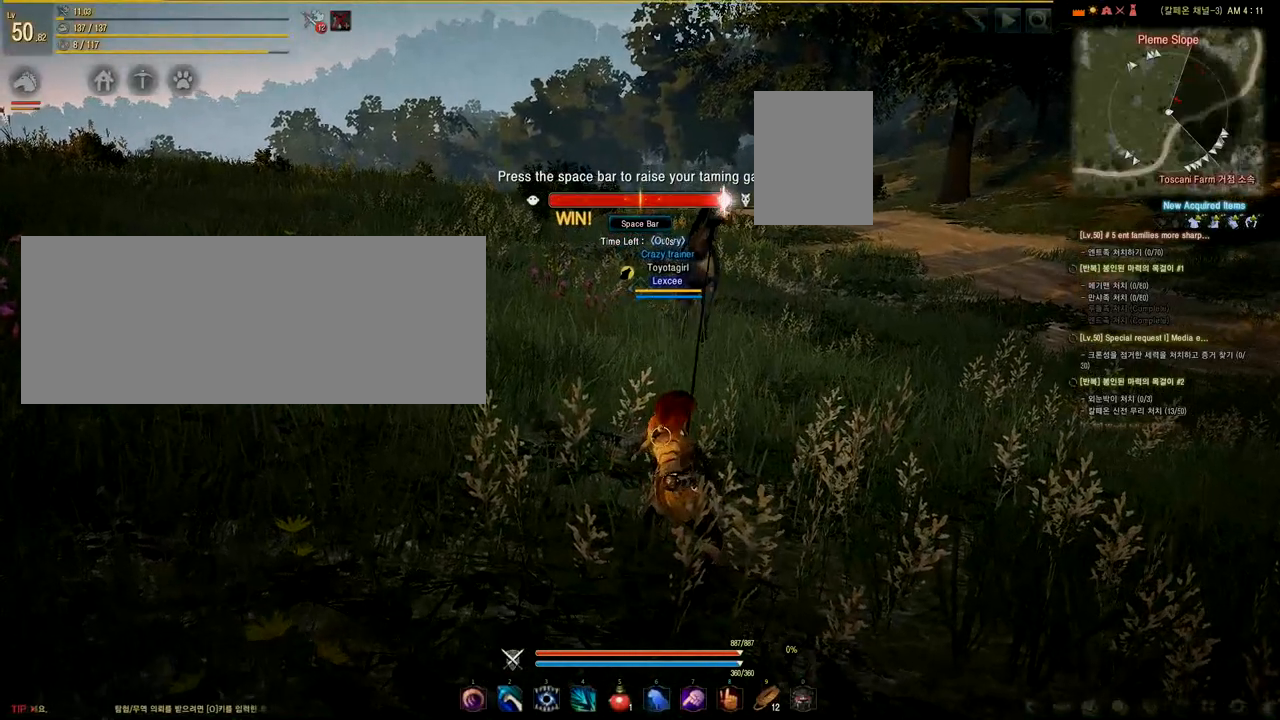
{"keys": [], "mouse": [], "events": [[41, "space", "down"], [83, "space", "up"]]}
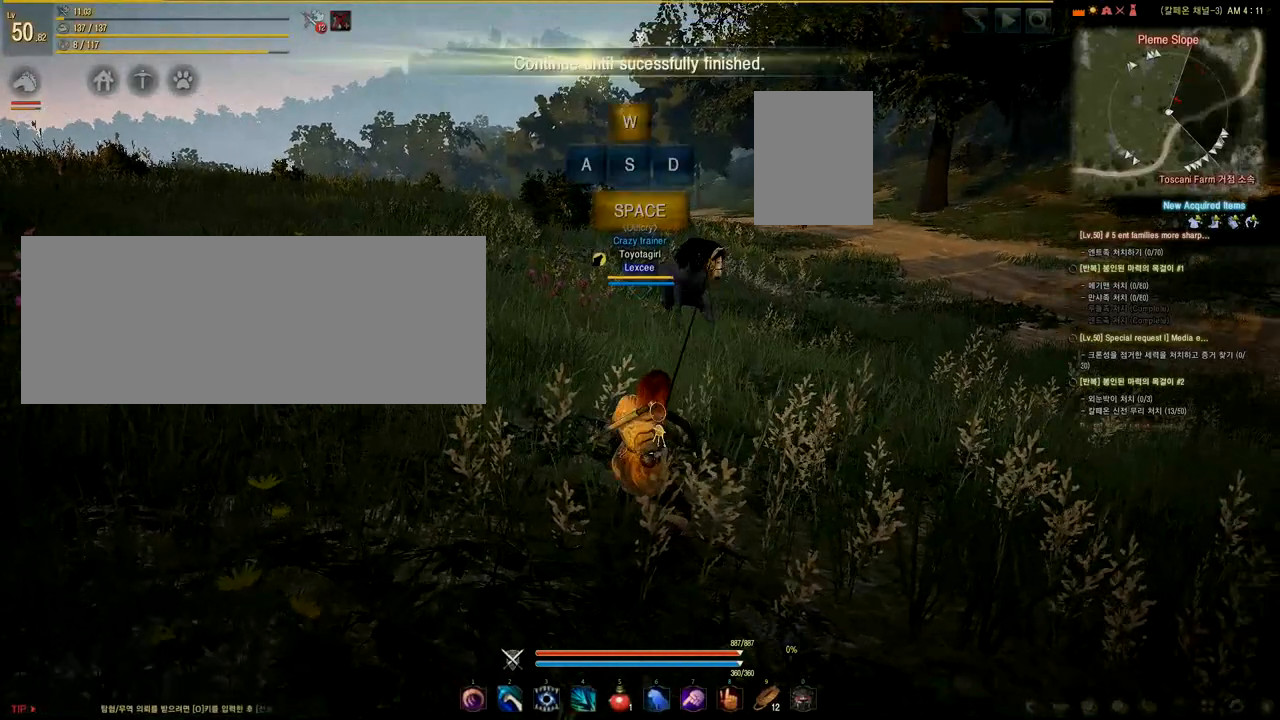
{"keys": [], "mouse": [], "events": []}
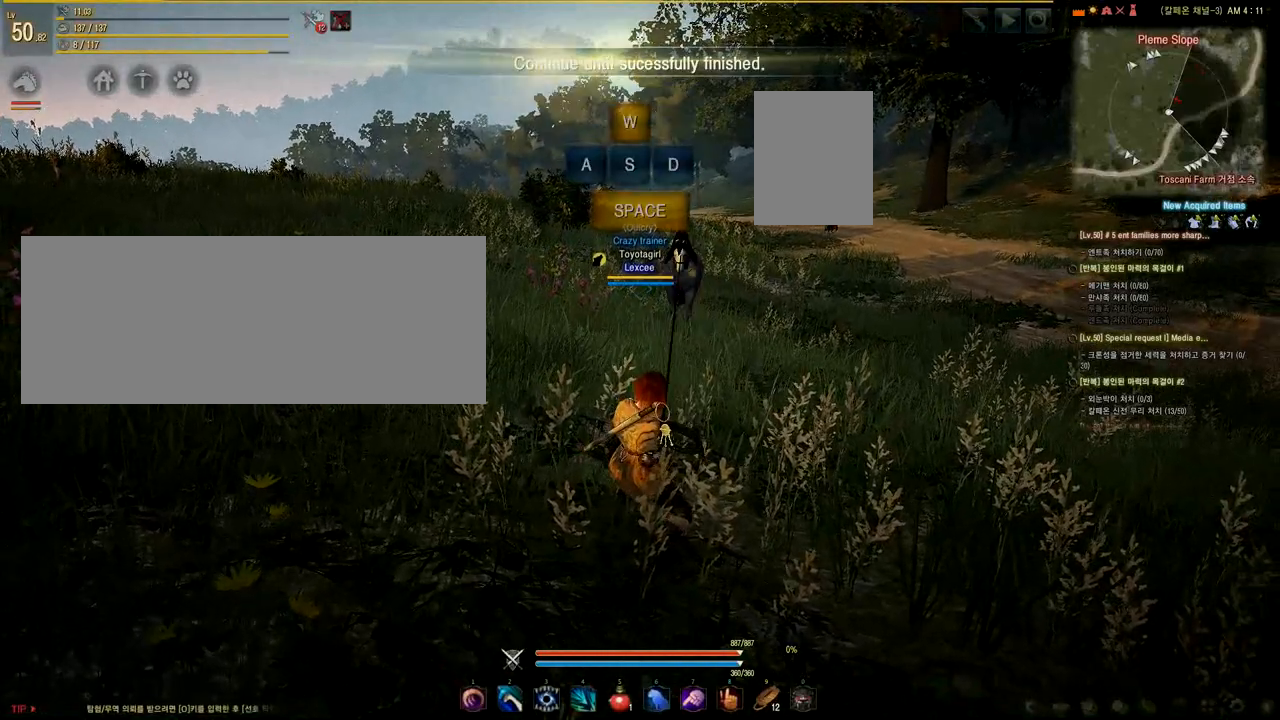
{"keys": ["w"], "mouse": [], "events": [[83, "w", "down"]]}
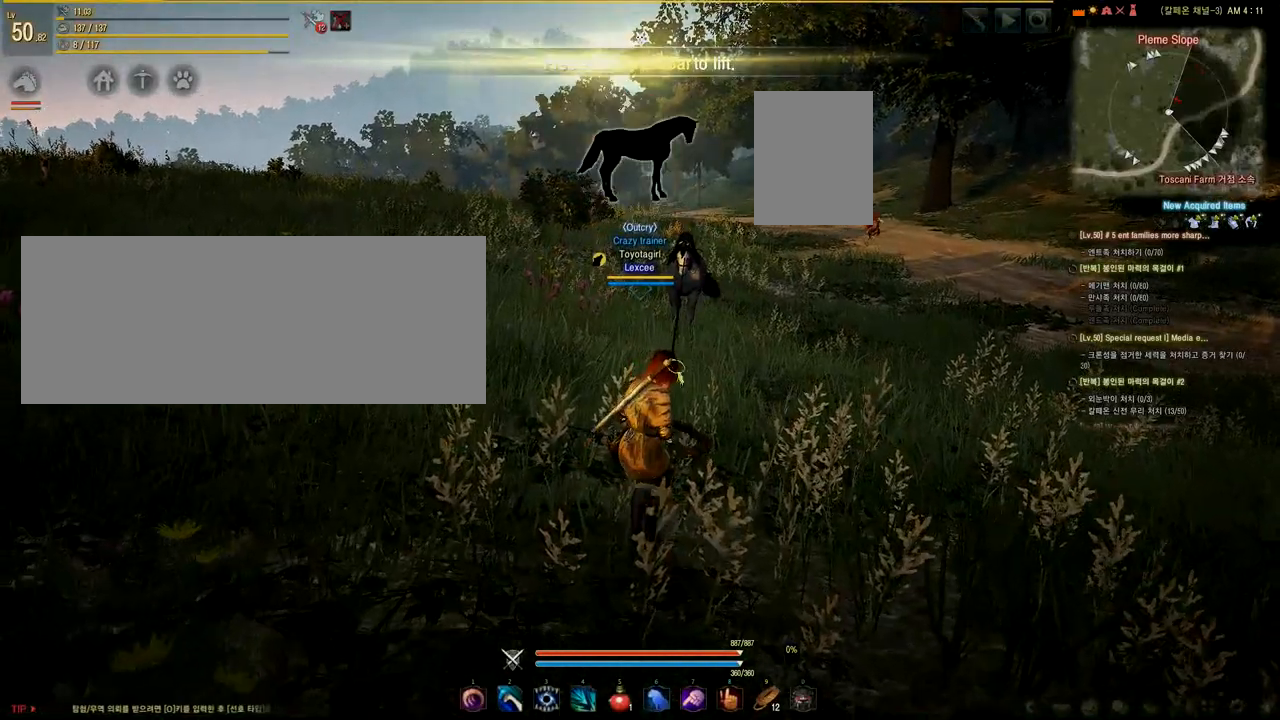
{"keys": ["w"], "mouse": [], "events": []}
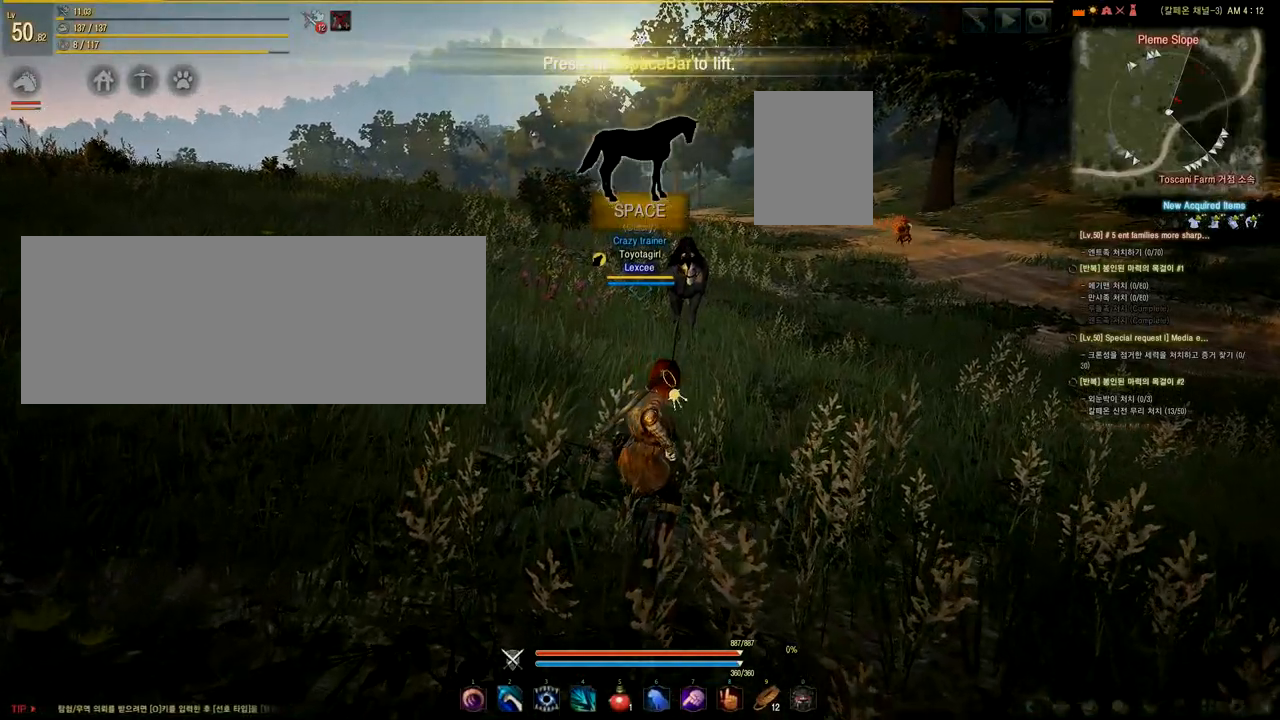
{"keys": ["w"], "mouse": [], "events": []}
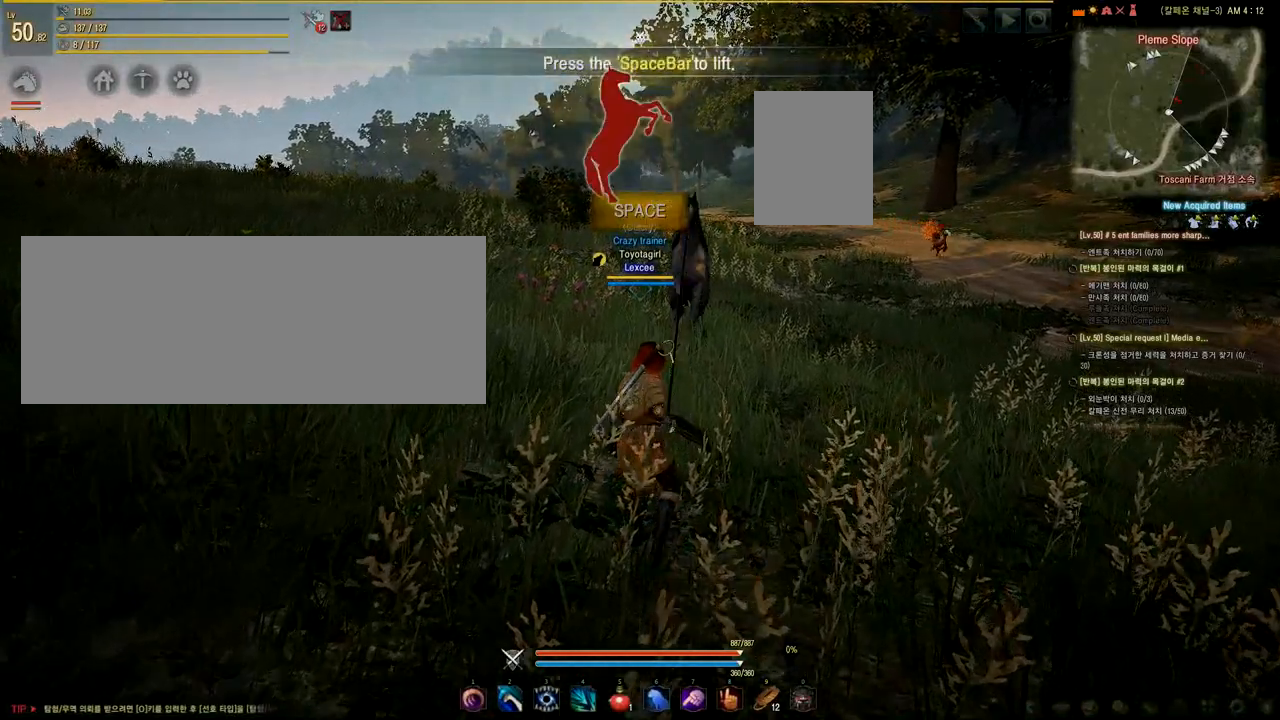
{"keys": ["w"], "mouse": [], "events": [[376, "d", "down"], [501, "d", "up"]]}
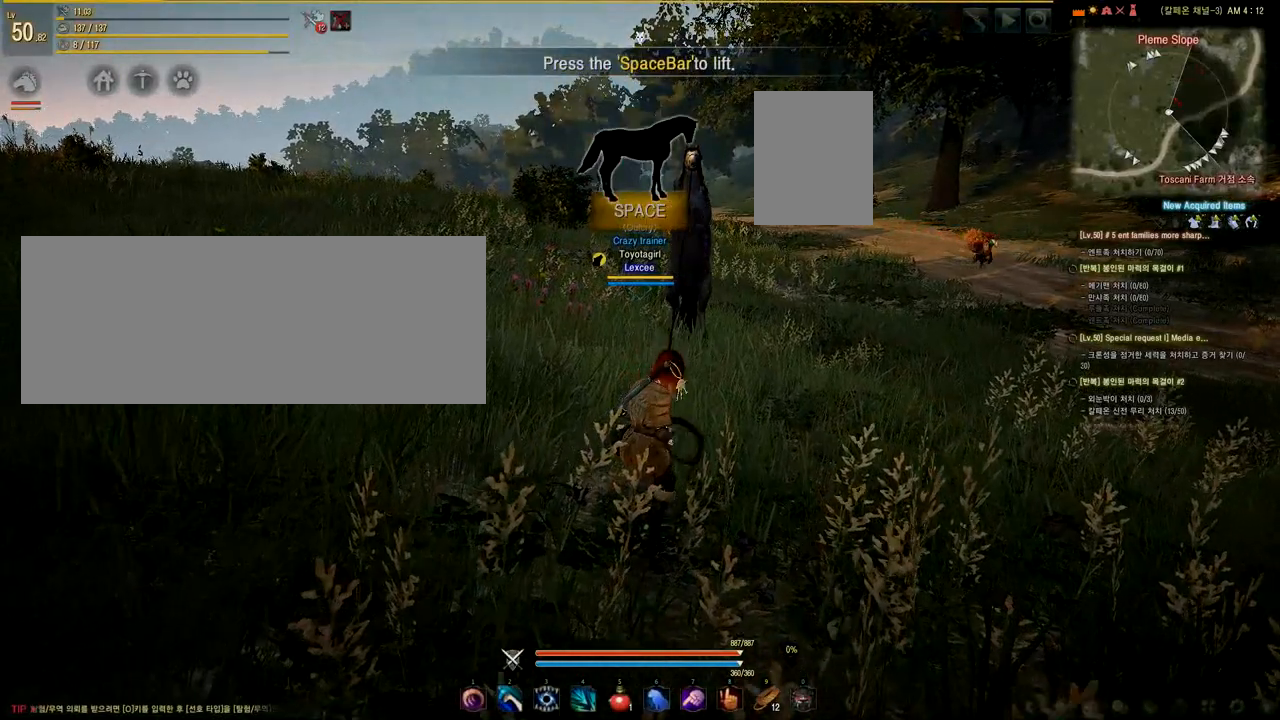
{"keys": ["w"], "mouse": [], "events": []}
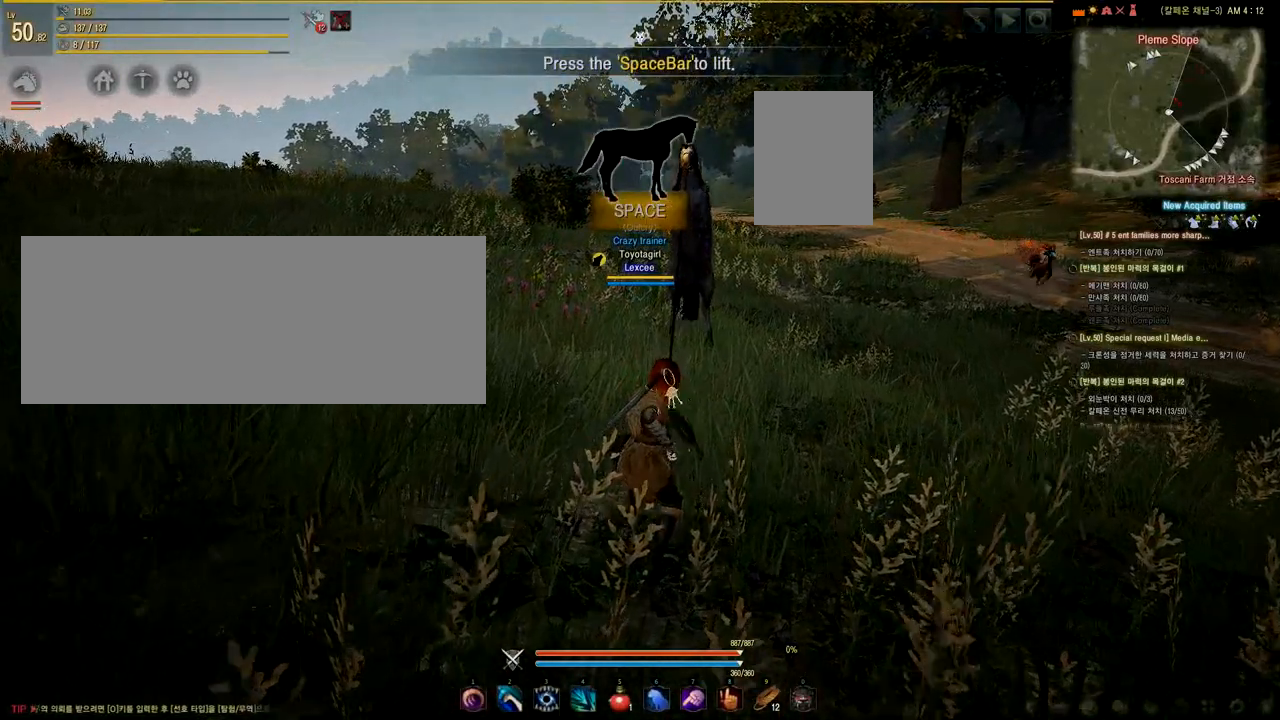
{"keys": ["w"], "mouse": [], "events": [[417, "space", "down"], [501, "space", "up"]]}
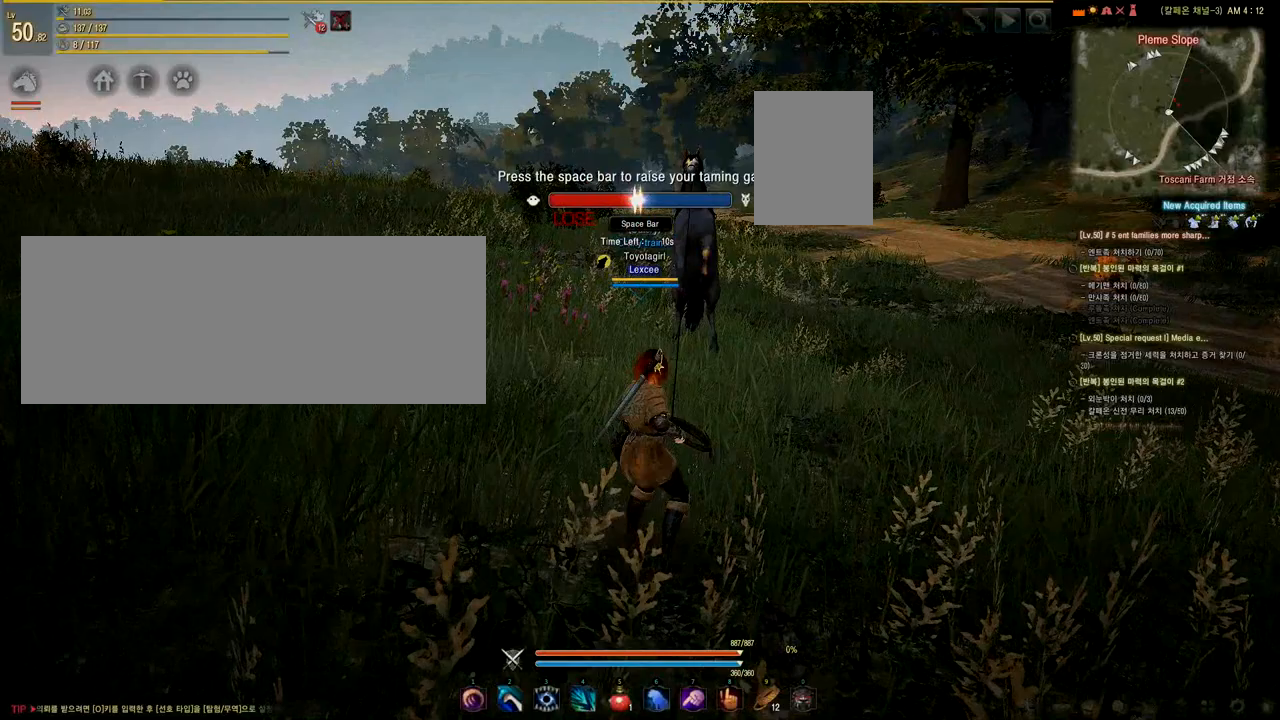
{"keys": ["space", "w"], "mouse": [], "events": [[83, "space", "down"], [167, "space", "up"], [250, "space", "down"], [292, "space", "up"], [417, "space", "down"], [458, "space", "up"], [500, "space", "down"]]}
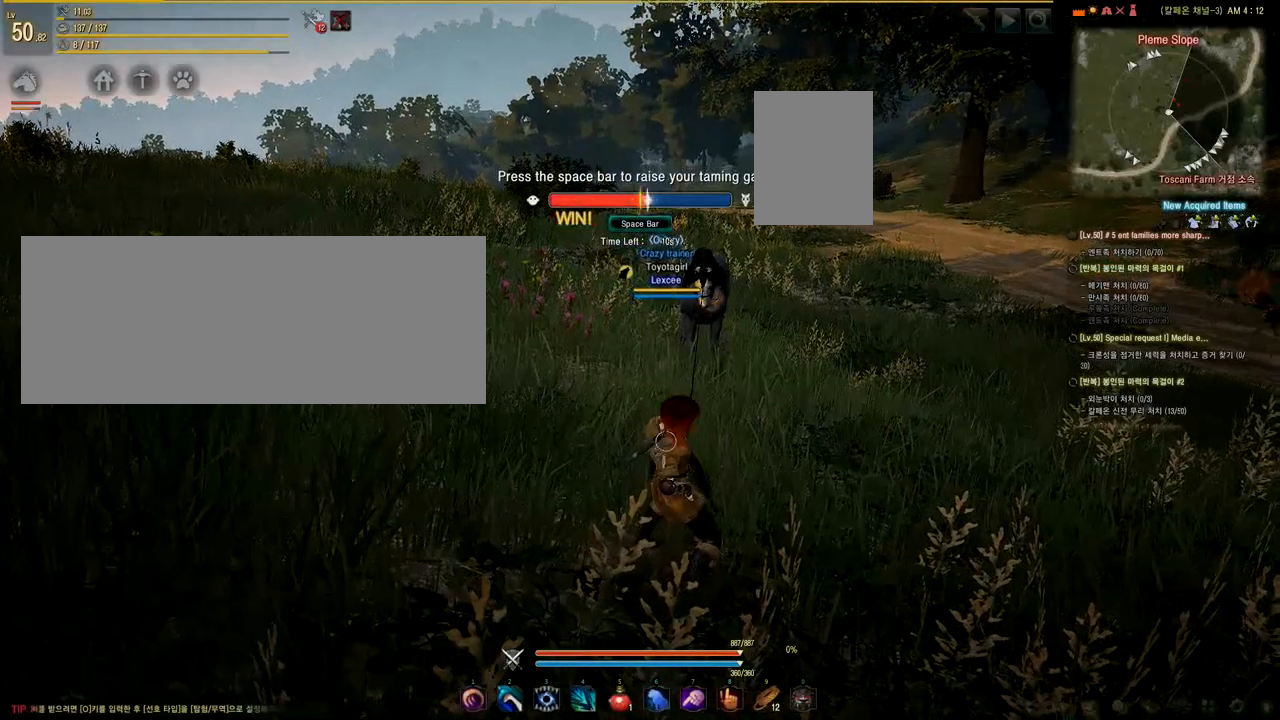
{"keys": ["w"], "mouse": [], "events": [[84, "space", "up"], [250, "space", "down"], [334, "space", "up"], [376, "space", "down"], [459, "space", "up"]]}
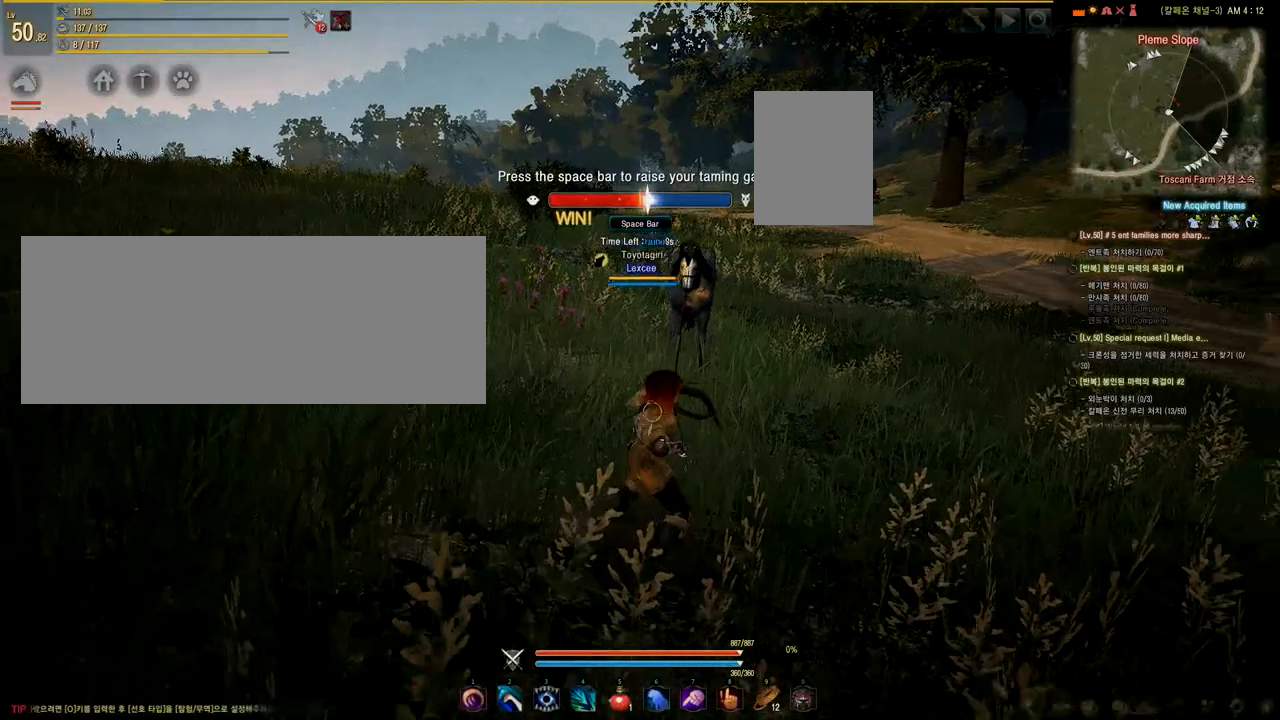
{"keys": [], "mouse": [], "events": [[41, "space", "down"], [125, "space", "up"], [166, "space", "down"], [208, "space", "up"], [292, "w", "up"], [417, "space", "down"], [458, "space", "up"]]}
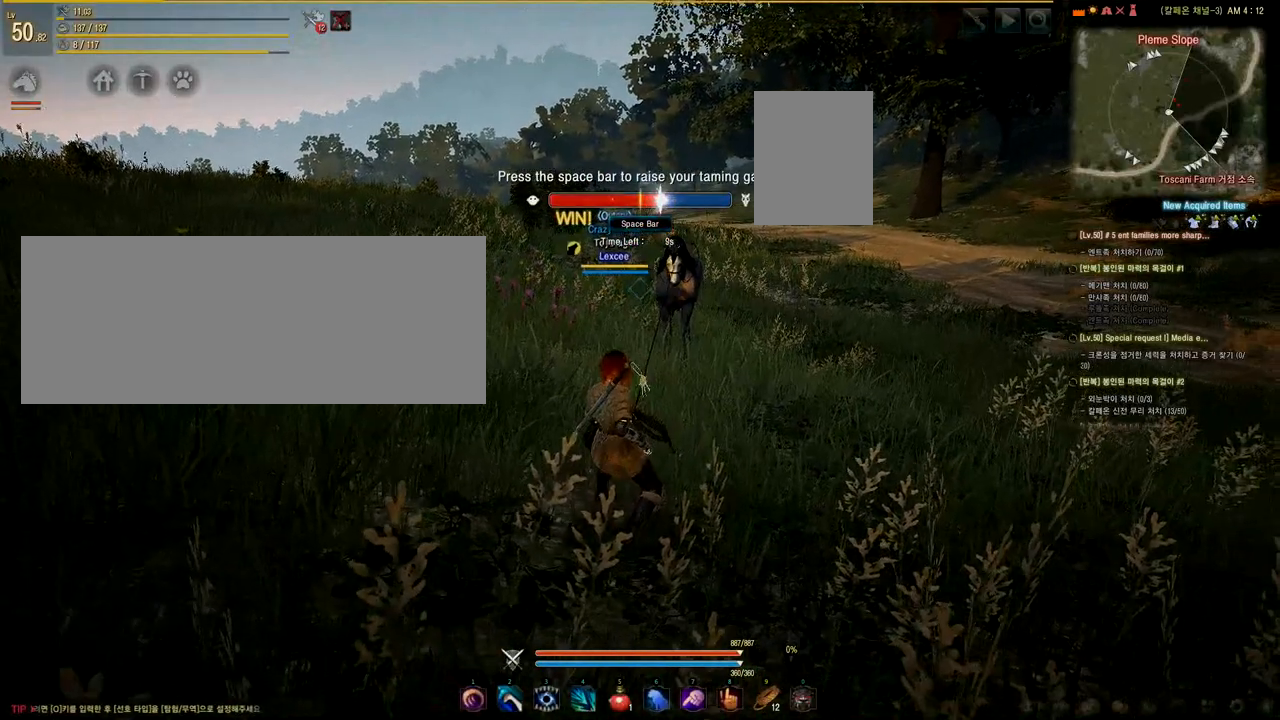
{"keys": [], "mouse": [], "events": [[42, "space", "down"], [84, "space", "up"], [167, "space", "down"], [209, "space", "up"]]}
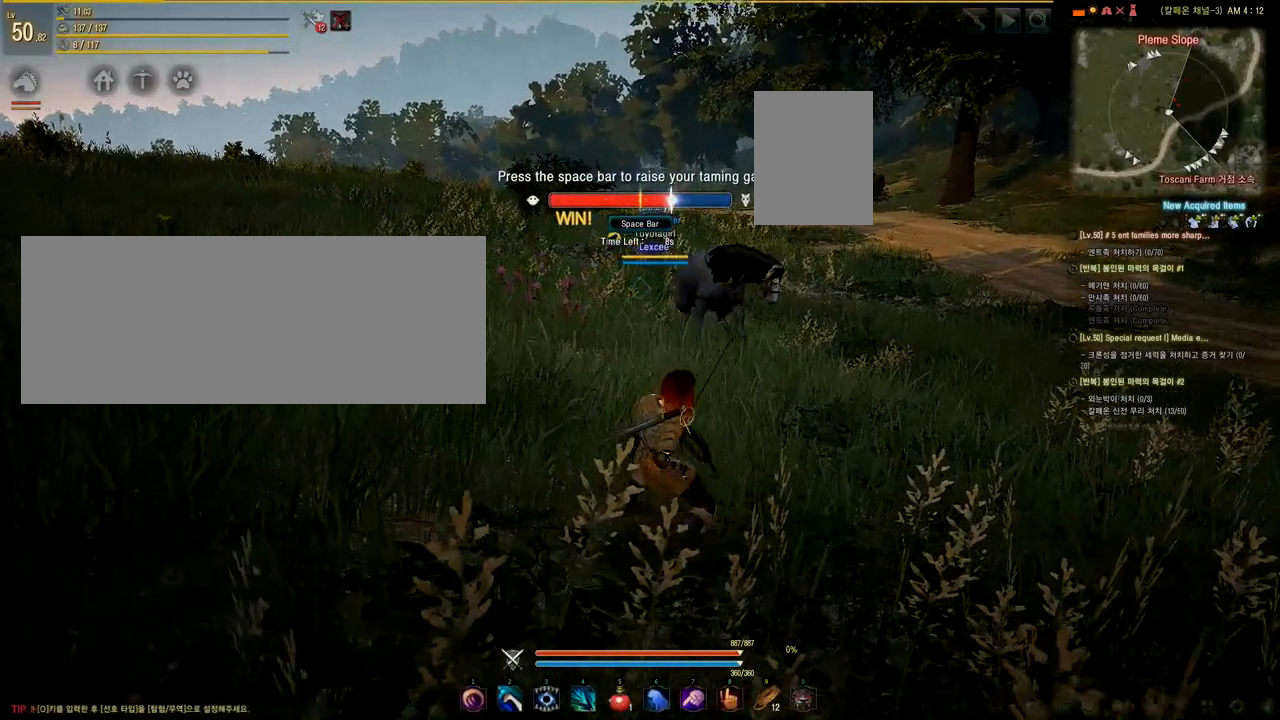
{"keys": [], "mouse": [], "events": [[83, "space", "down"], [125, "space", "up"], [208, "space", "down"], [250, "space", "up"], [333, "space", "down"], [375, "space", "up"], [458, "space", "down"], [500, "space", "up"]]}
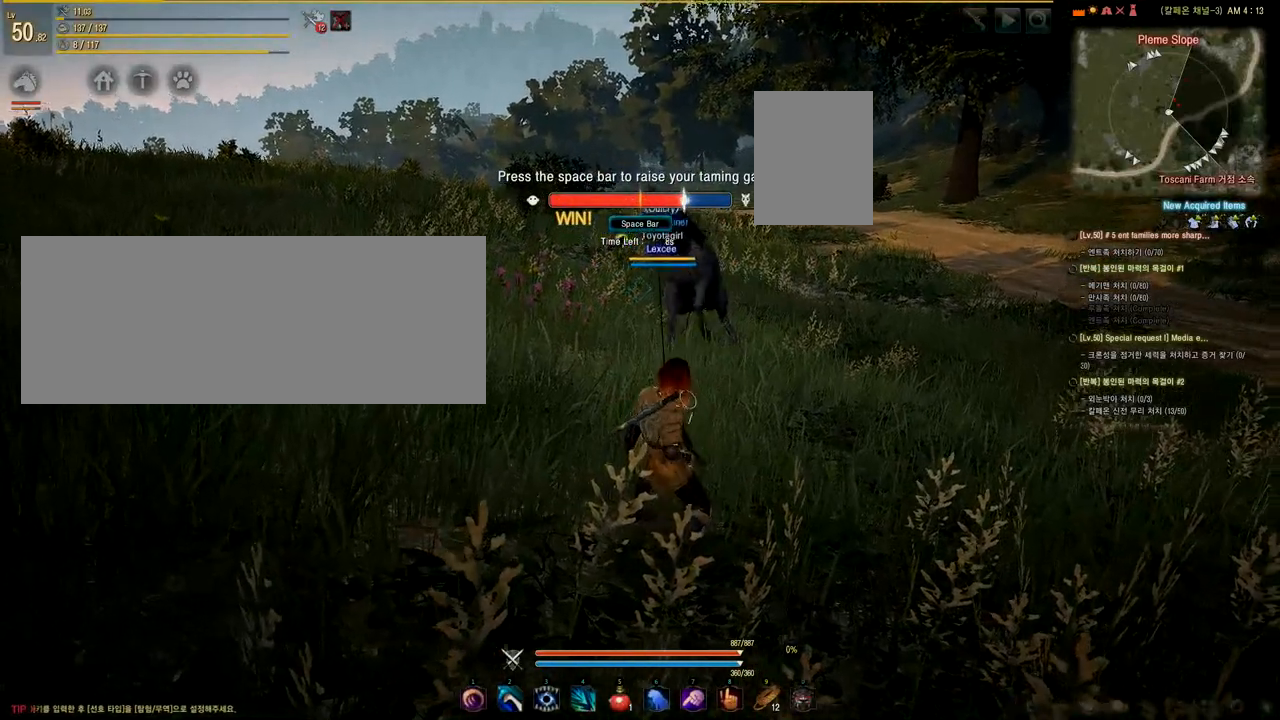
{"keys": ["space"], "mouse": [], "events": [[84, "space", "down"], [125, "space", "up"], [250, "space", "down"], [292, "space", "up"], [376, "space", "down"], [417, "space", "up"], [459, "space", "down"]]}
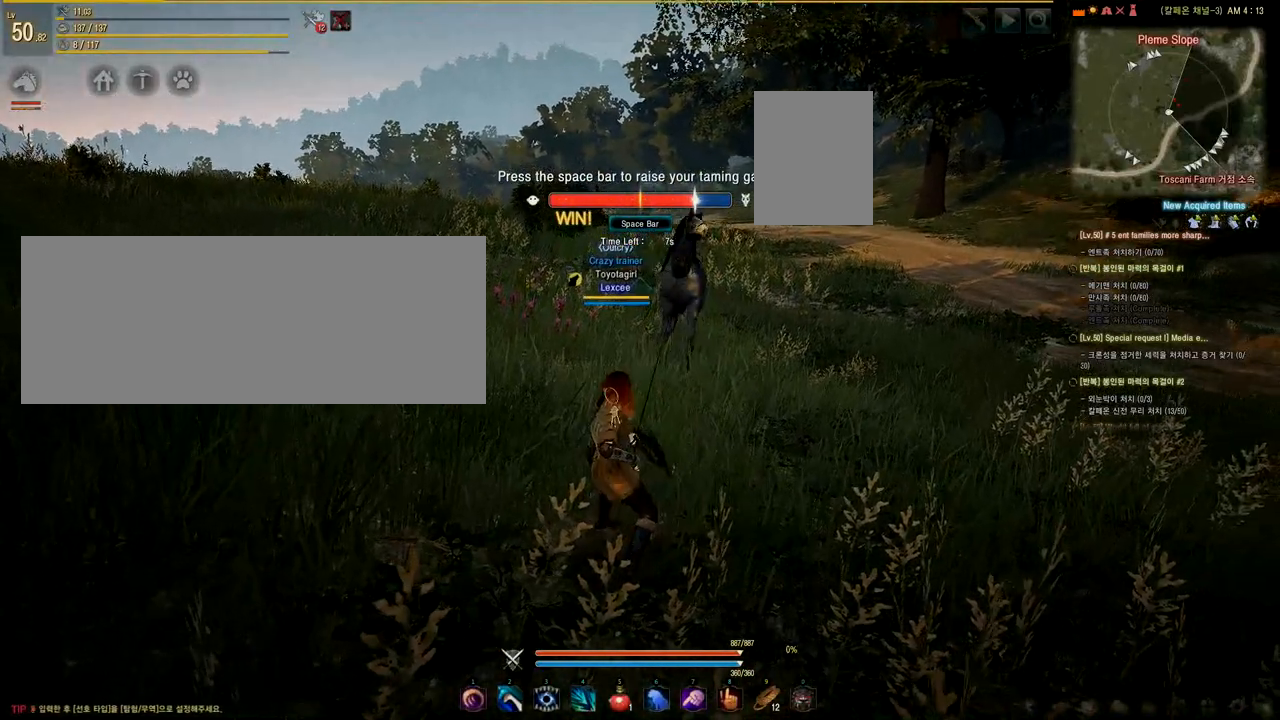
{"keys": [], "mouse": [], "events": [[41, "space", "up"], [125, "space", "down"], [166, "space", "up"], [250, "space", "down"], [292, "space", "up"], [417, "space", "down"], [458, "space", "up"]]}
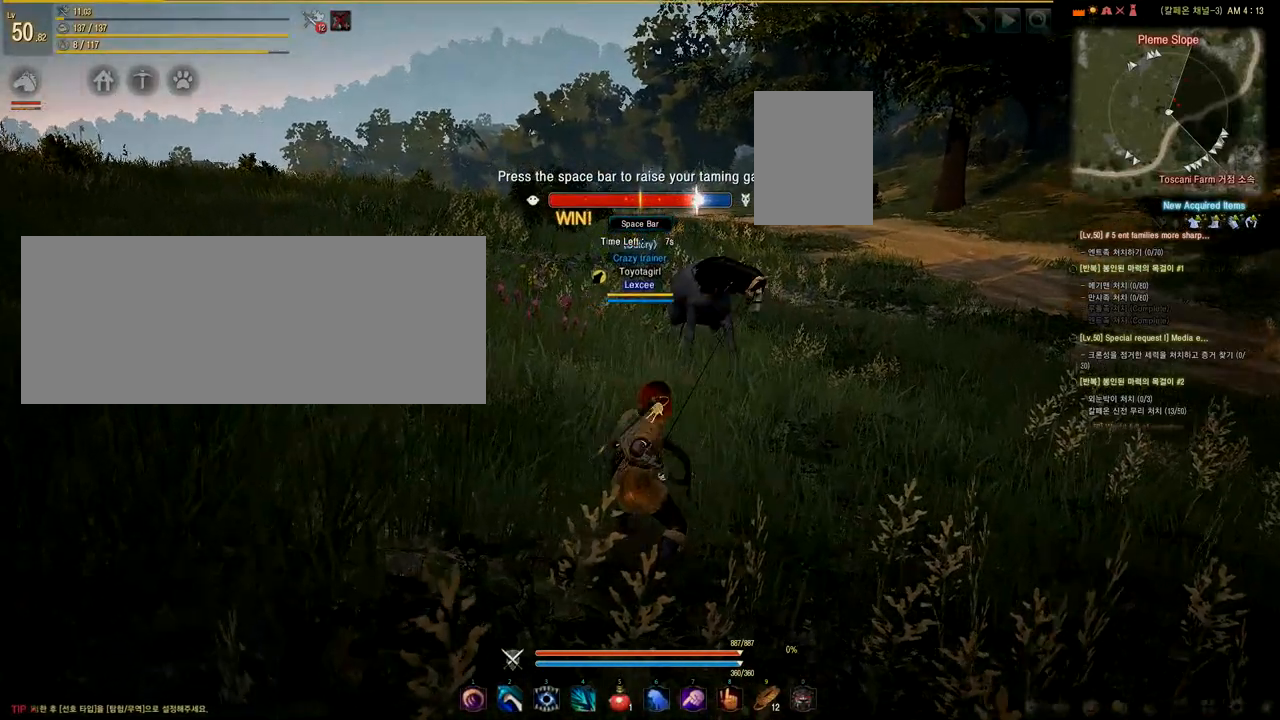
{"keys": [], "mouse": [], "events": [[167, "space", "down"], [209, "space", "up"], [292, "space", "down"], [334, "space", "up"]]}
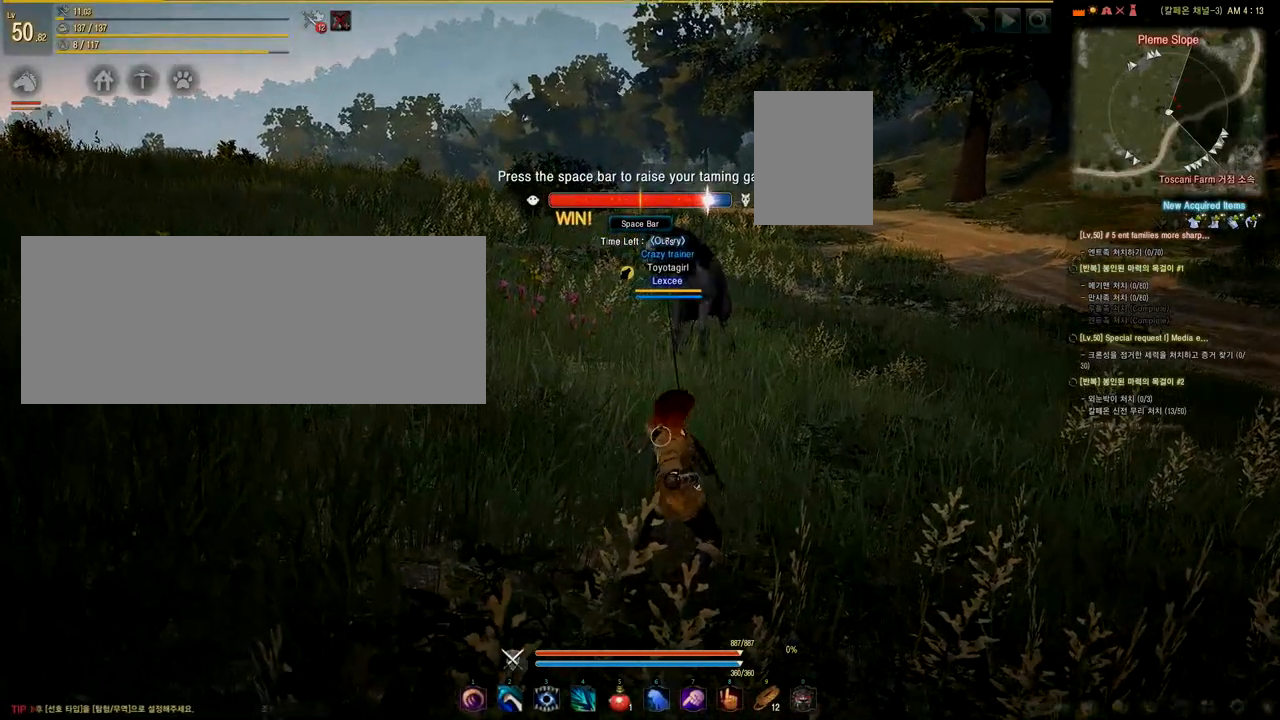
{"keys": ["space"], "mouse": [], "events": [[41, "space", "down"], [125, "space", "up"], [208, "space", "down"], [292, "space", "up"], [333, "space", "down"], [417, "space", "up"], [458, "space", "down"]]}
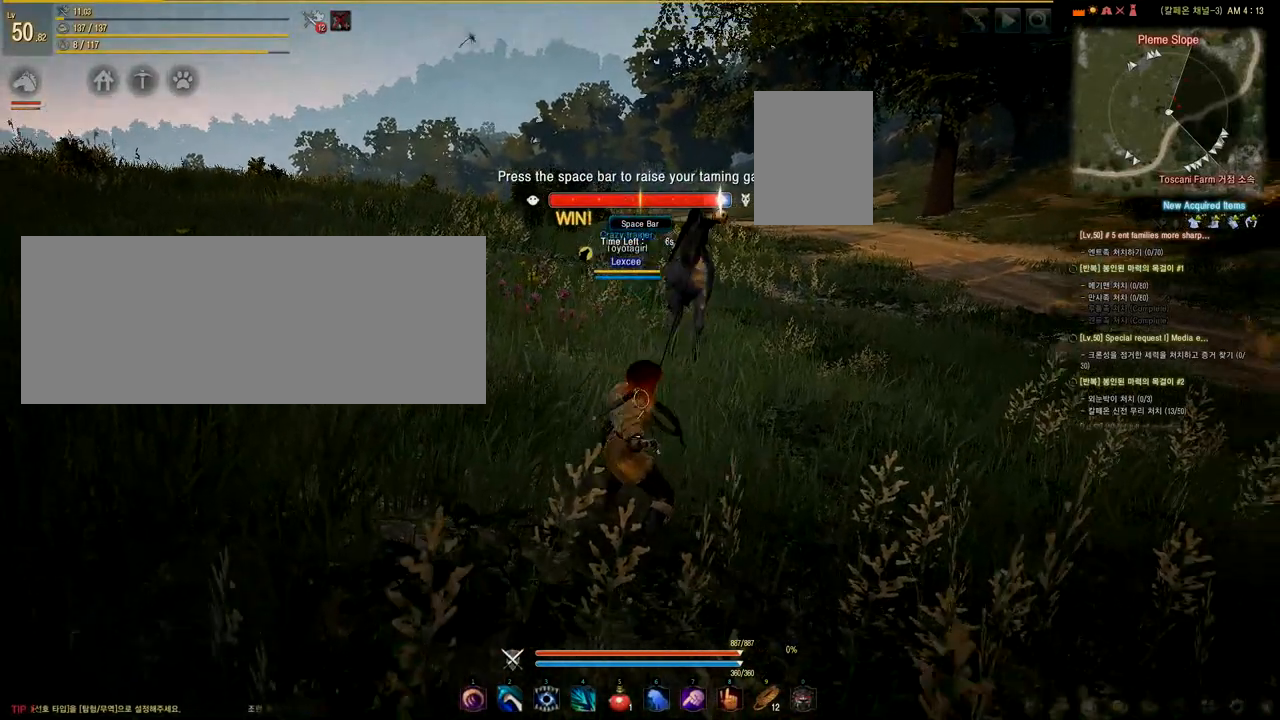
{"keys": ["space"], "mouse": [], "events": [[42, "space", "up"], [125, "space", "down"], [250, "space", "up"], [292, "space", "down"], [376, "space", "up"], [459, "space", "down"]]}
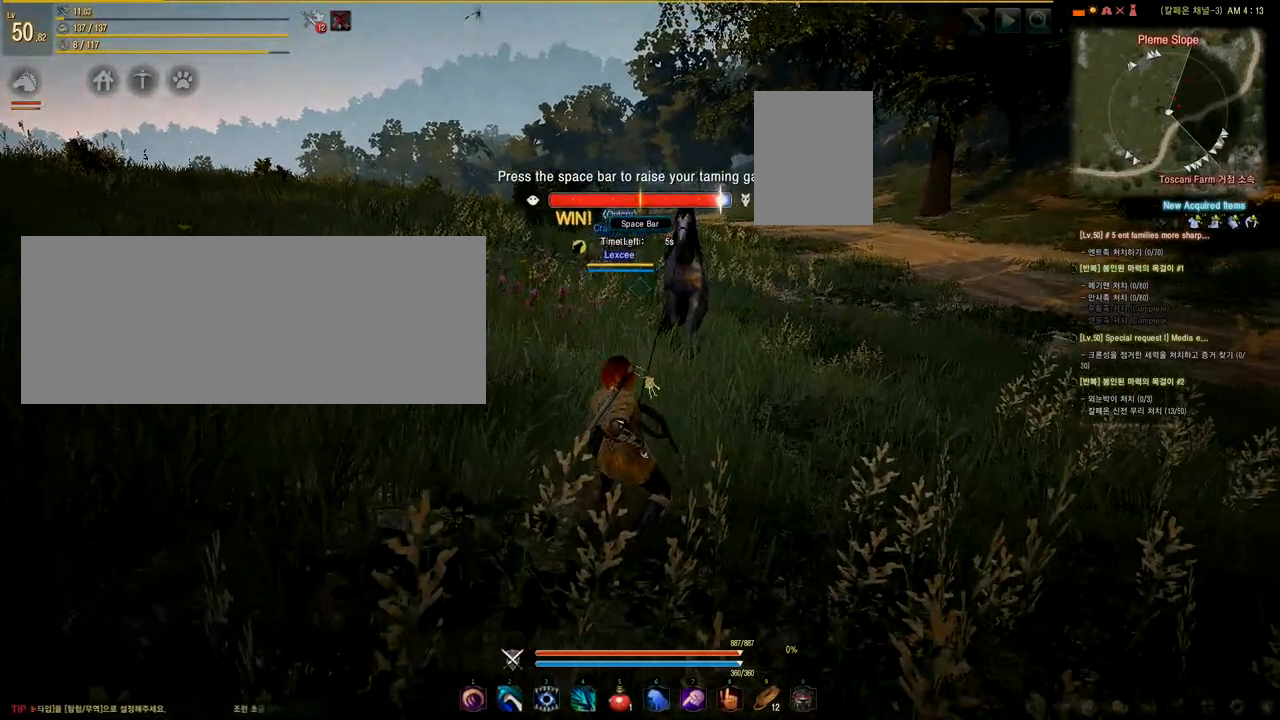
{"keys": [], "mouse": [], "events": [[41, "space", "up"], [125, "space", "down"], [166, "space", "up"], [292, "space", "down"], [333, "space", "up"], [417, "space", "down"], [458, "space", "up"]]}
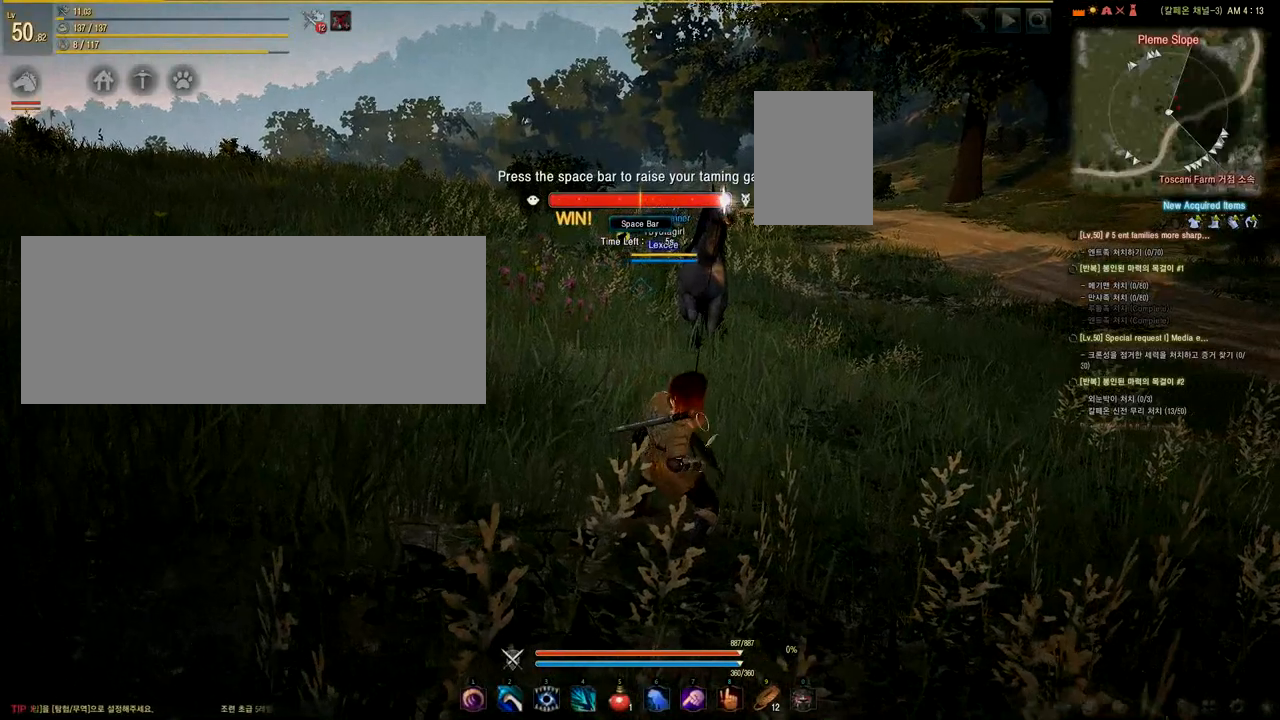
{"keys": [], "mouse": [], "events": [[42, "space", "down"], [84, "space", "up"], [167, "space", "down"], [250, "space", "up"], [292, "space", "down"], [334, "space", "up"], [459, "space", "down"], [501, "space", "up"]]}
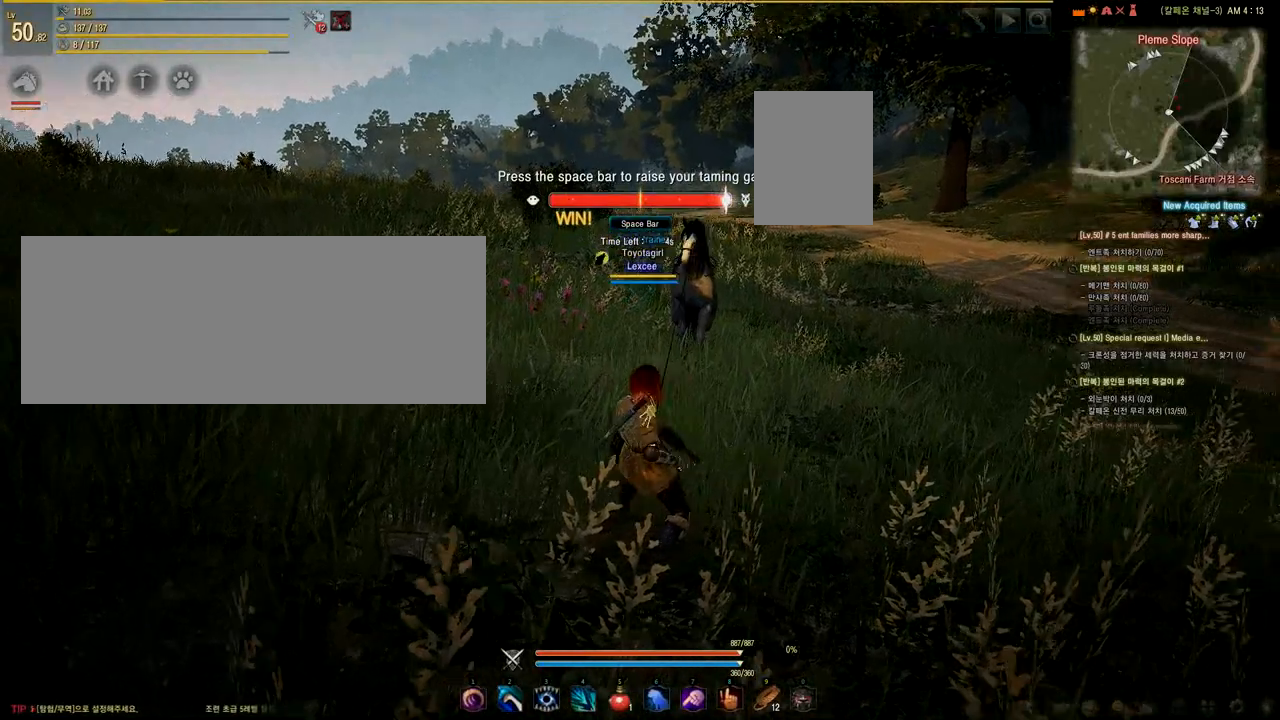
{"keys": [], "mouse": [], "events": [[83, "space", "down"], [125, "space", "up"], [292, "space", "down"], [333, "space", "up"], [458, "space", "down"], [500, "space", "up"]]}
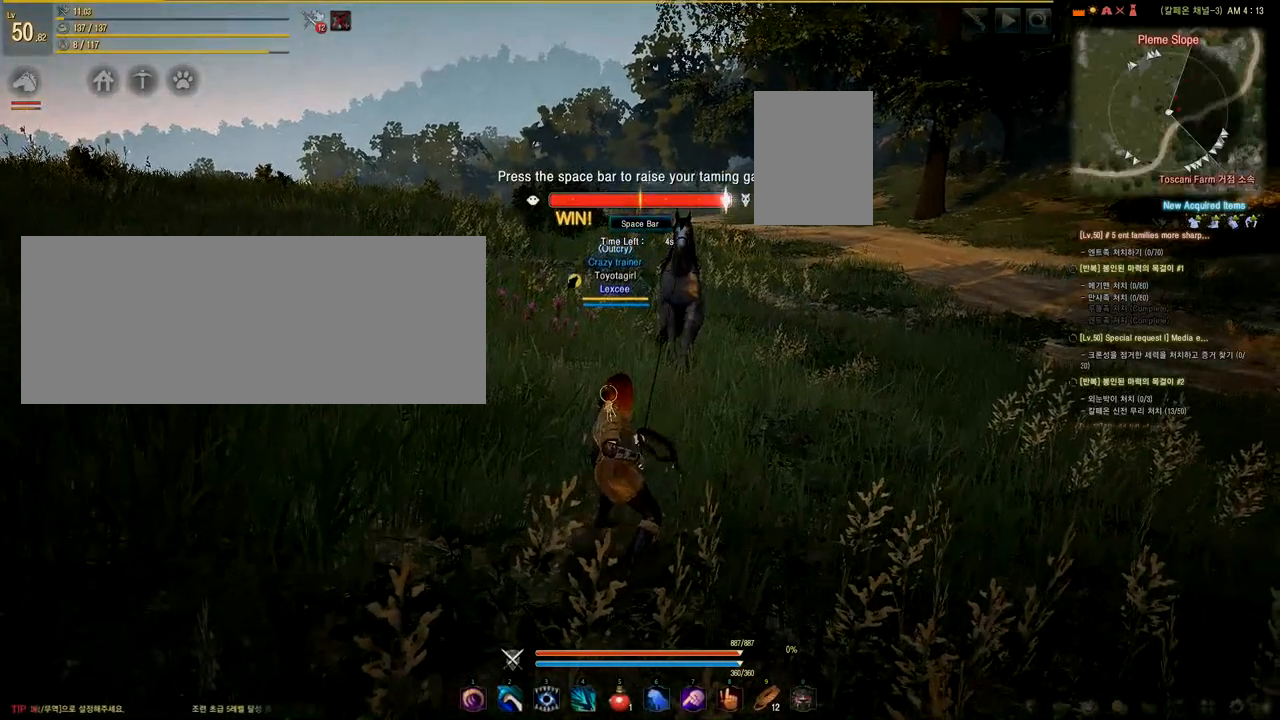
{"keys": ["space"], "mouse": [], "events": [[250, "space", "down"], [292, "space", "up"], [376, "space", "down"], [417, "space", "up"], [501, "space", "down"]]}
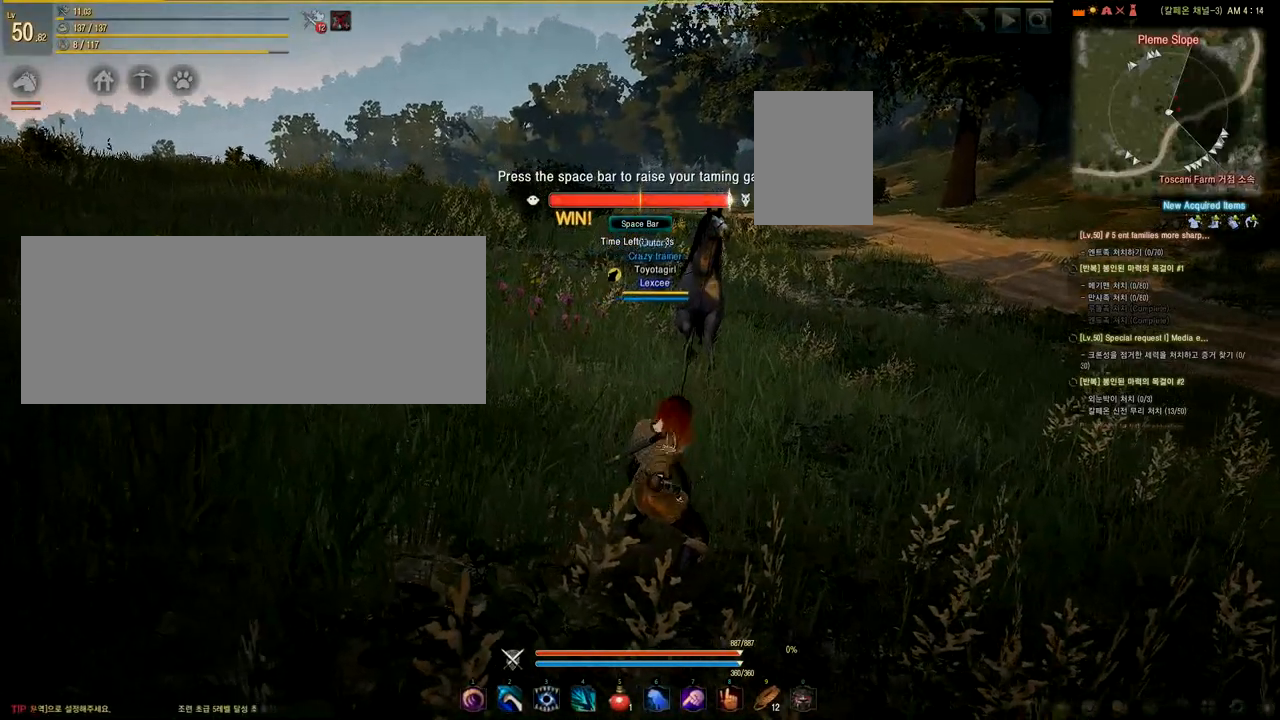
{"keys": [], "mouse": [], "events": [[83, "space", "up"], [125, "space", "down"], [208, "space", "up"], [292, "space", "down"], [333, "space", "up"]]}
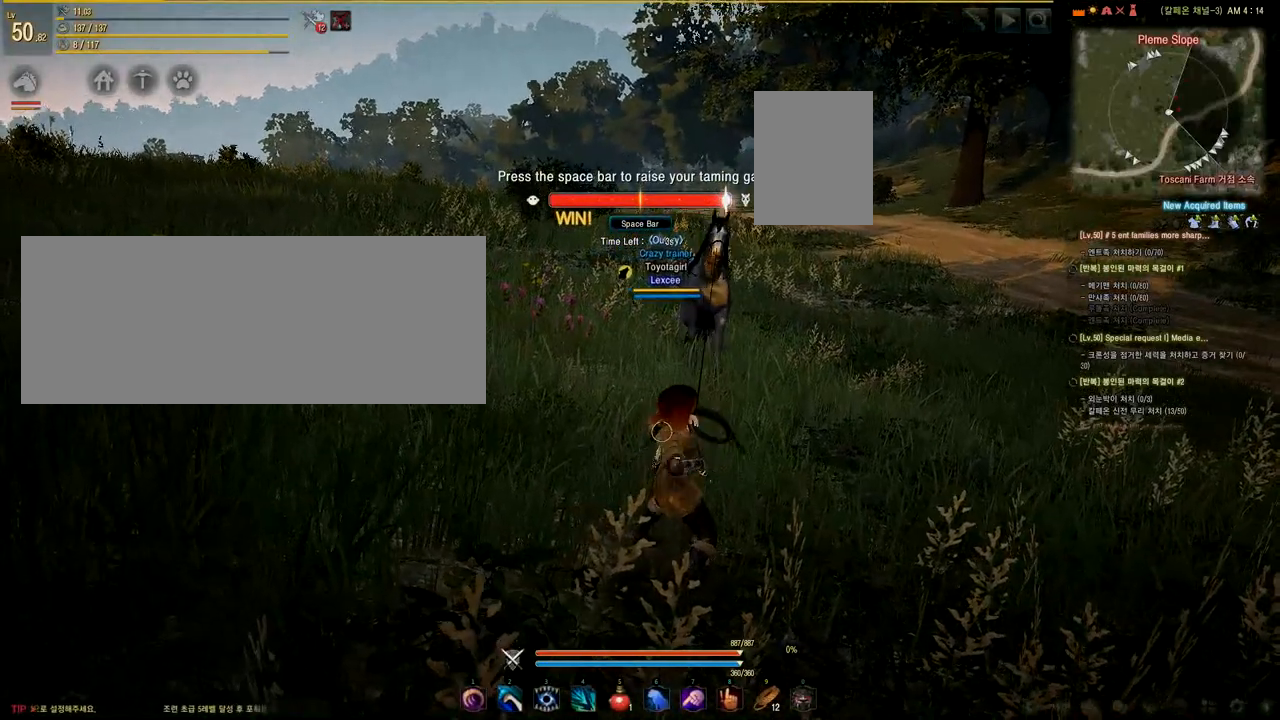
{"keys": ["space"], "mouse": [], "events": [[84, "space", "down"], [125, "space", "up"], [209, "space", "down"], [250, "space", "up"], [376, "space", "down"], [417, "space", "up"], [501, "space", "down"]]}
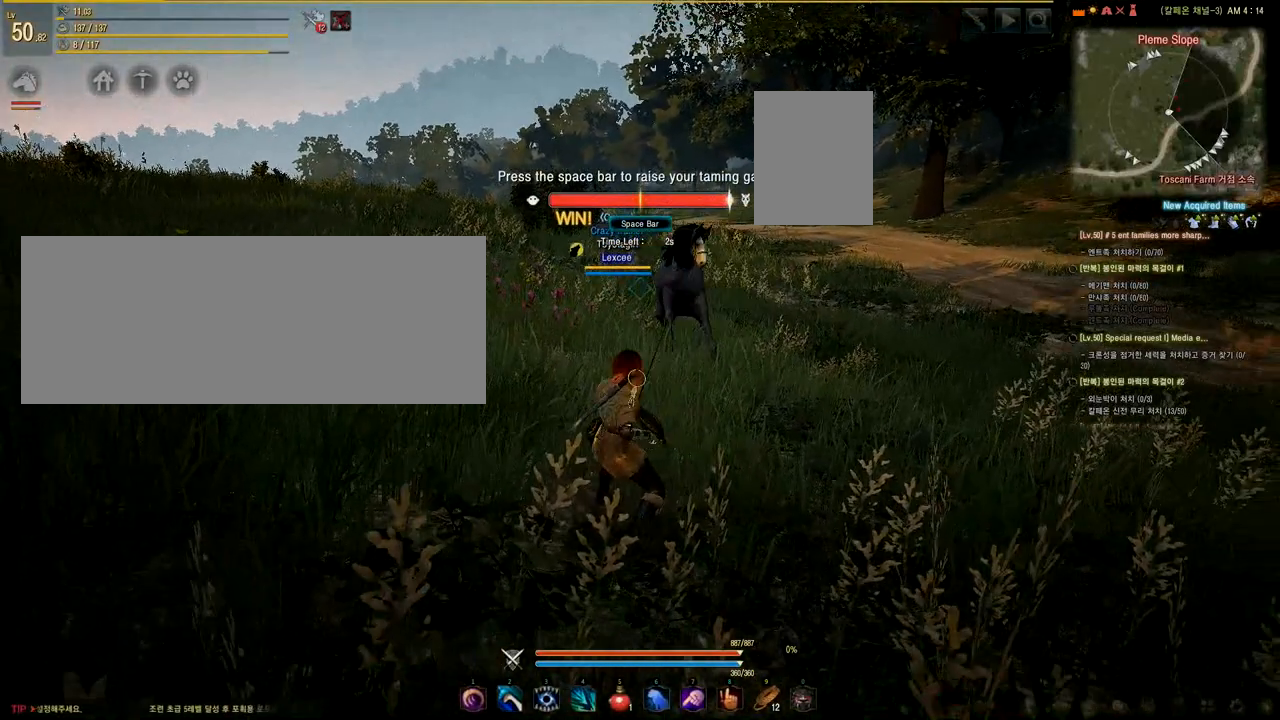
{"keys": [], "mouse": [], "events": [[41, "space", "up"], [125, "space", "down"], [167, "space", "up"], [250, "space", "down"], [292, "space", "up"], [417, "space", "down"], [458, "space", "up"]]}
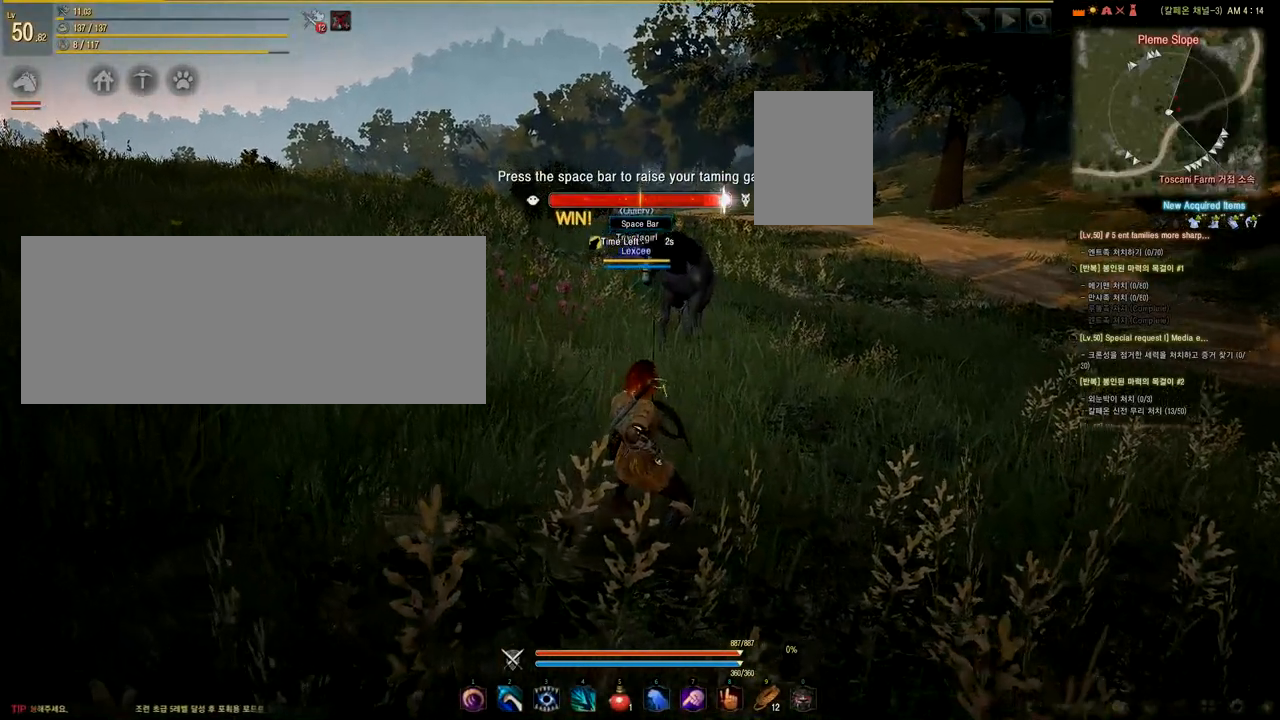
{"keys": [], "mouse": [], "events": [[42, "space", "down"], [84, "space", "up"], [125, "space", "down"], [209, "space", "up"], [292, "space", "down"], [376, "space", "up"], [459, "space", "down"], [501, "space", "up"]]}